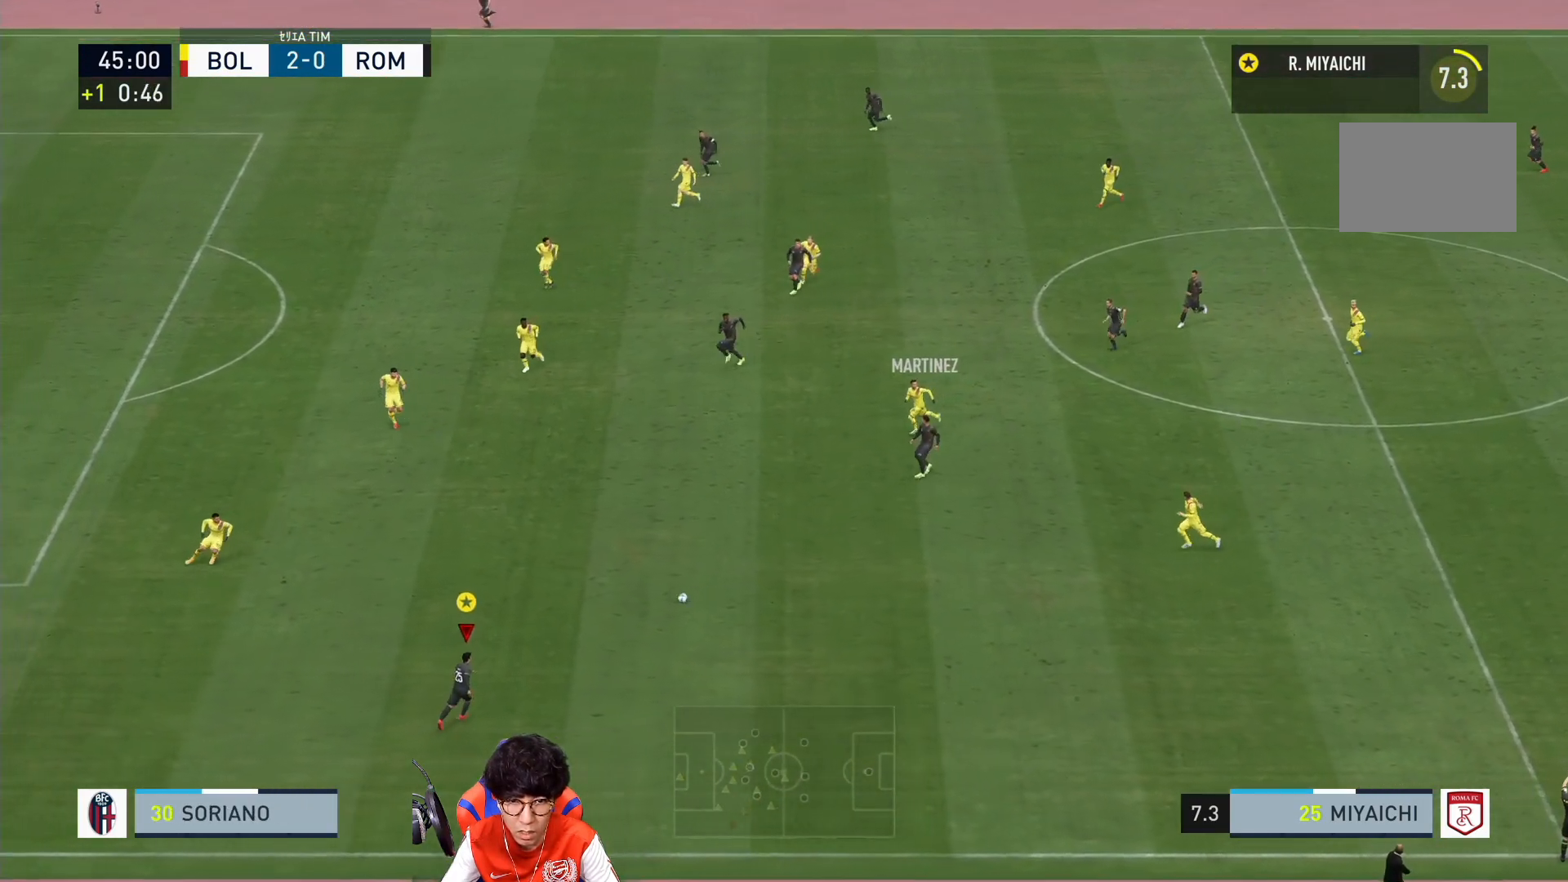
Gameplay with a controller (PlayStation layout); each line is a JSON object with the inputs held at the frame after it. "events" lists button and stick changes between this image and that frame as [ms after this image, input, new state], when the widget could be followed in between. Not read: L3 R3.
{"buttons": [], "left_stick": "up", "right_stick": "center", "events": []}
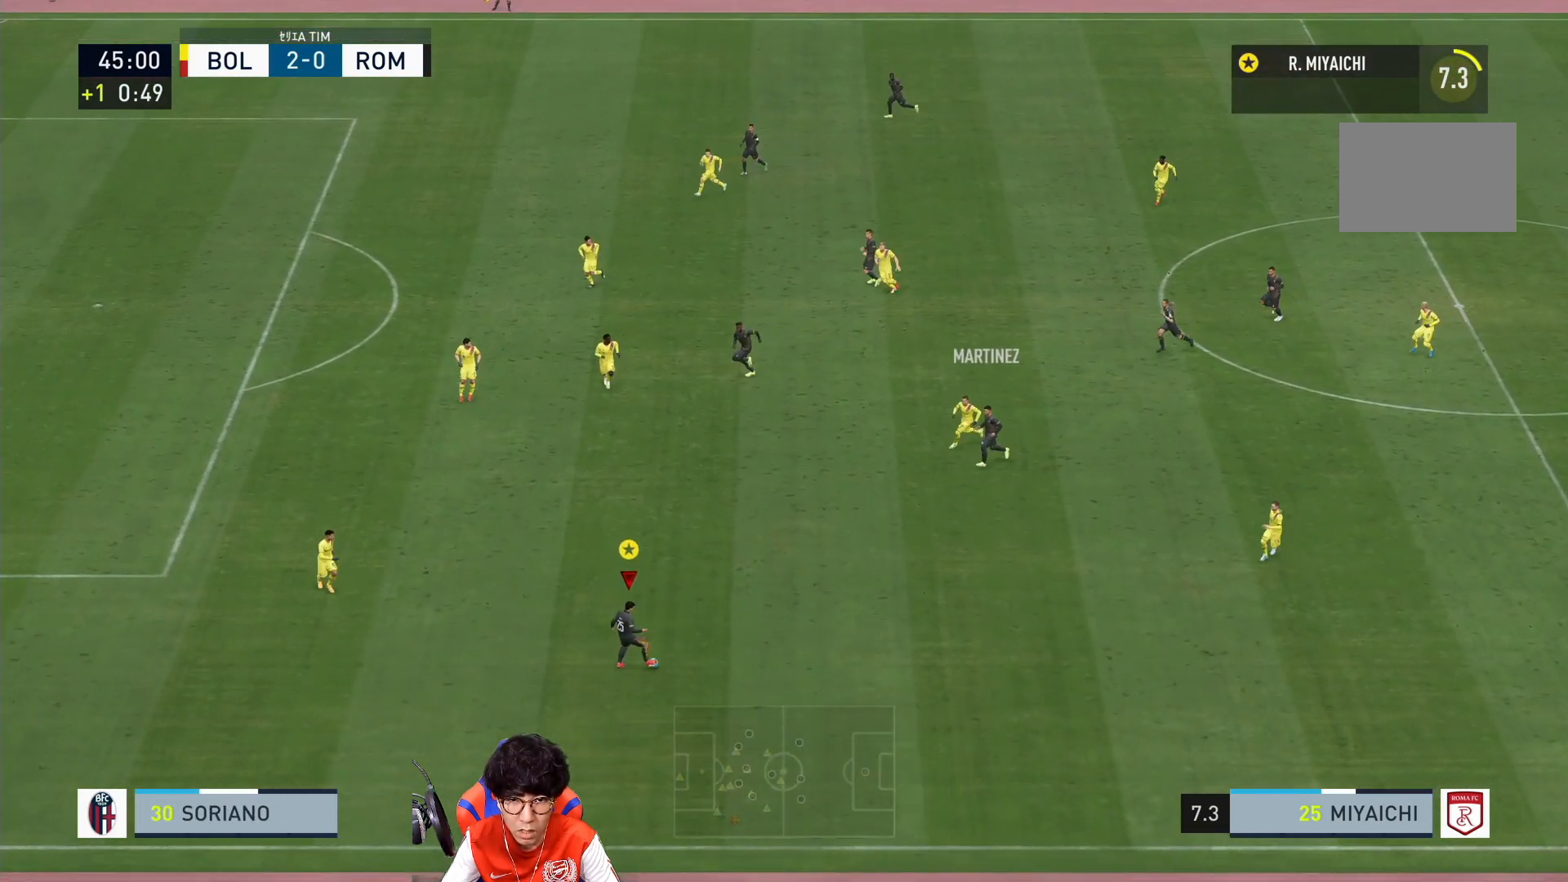
{"buttons": ["L1"], "left_stick": "up-left", "right_stick": "center", "events": [[250, "L1", "down"], [317, "L1", "up"], [383, "left_stick", "up-left"], [450, "L1", "down"]]}
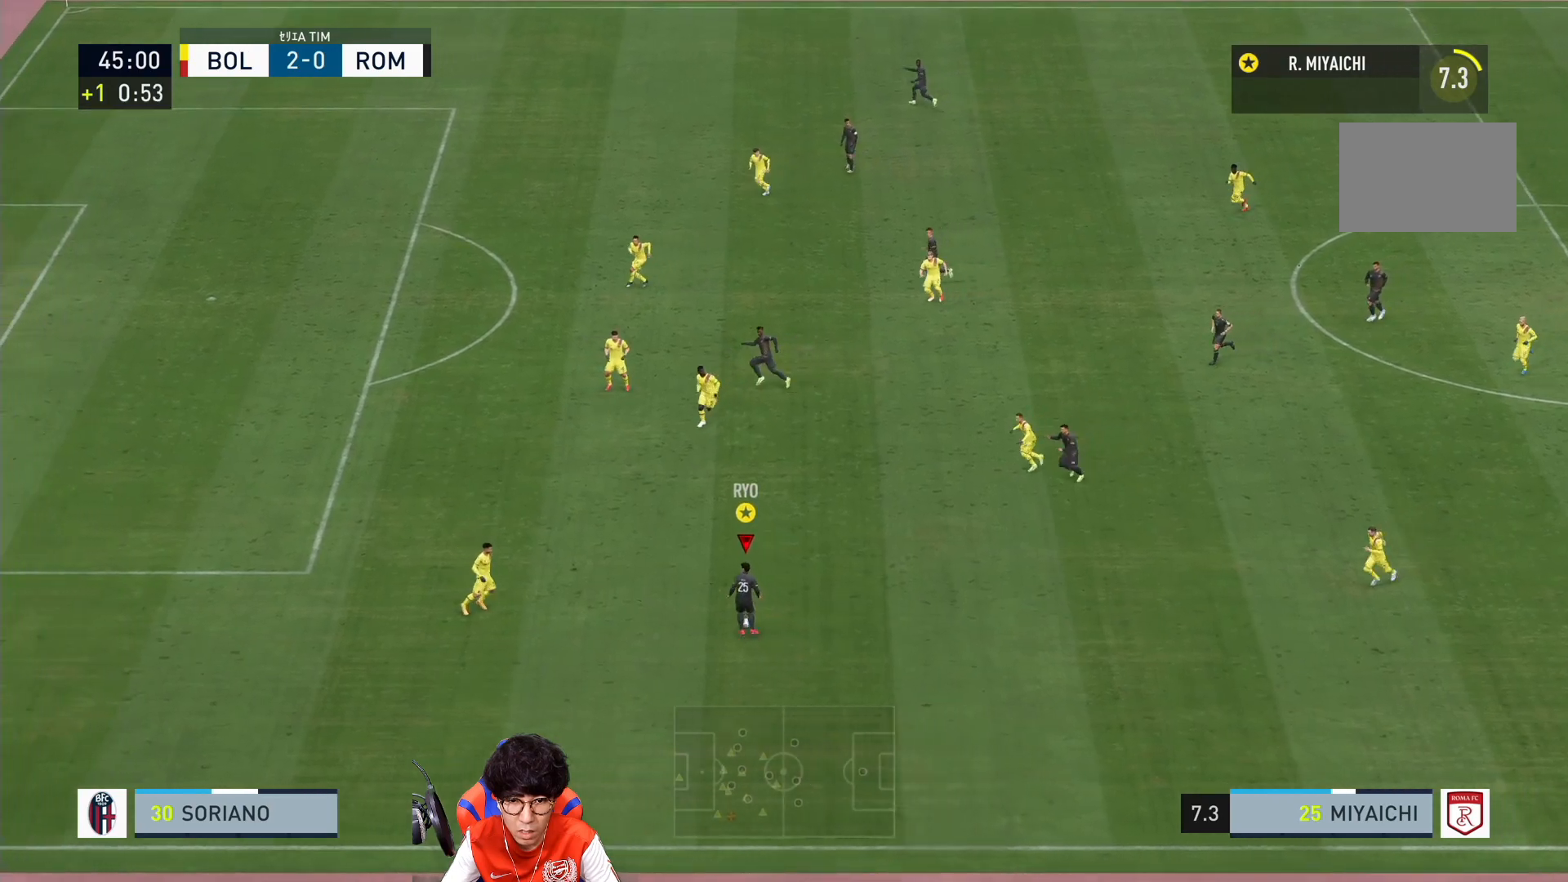
{"buttons": ["TRIANGLE", "L1"], "left_stick": "up-left", "right_stick": "center", "events": [[83, "L1", "up"], [183, "L1", "down"], [283, "L1", "up"], [383, "L1", "down"], [450, "TRIANGLE", "down"]]}
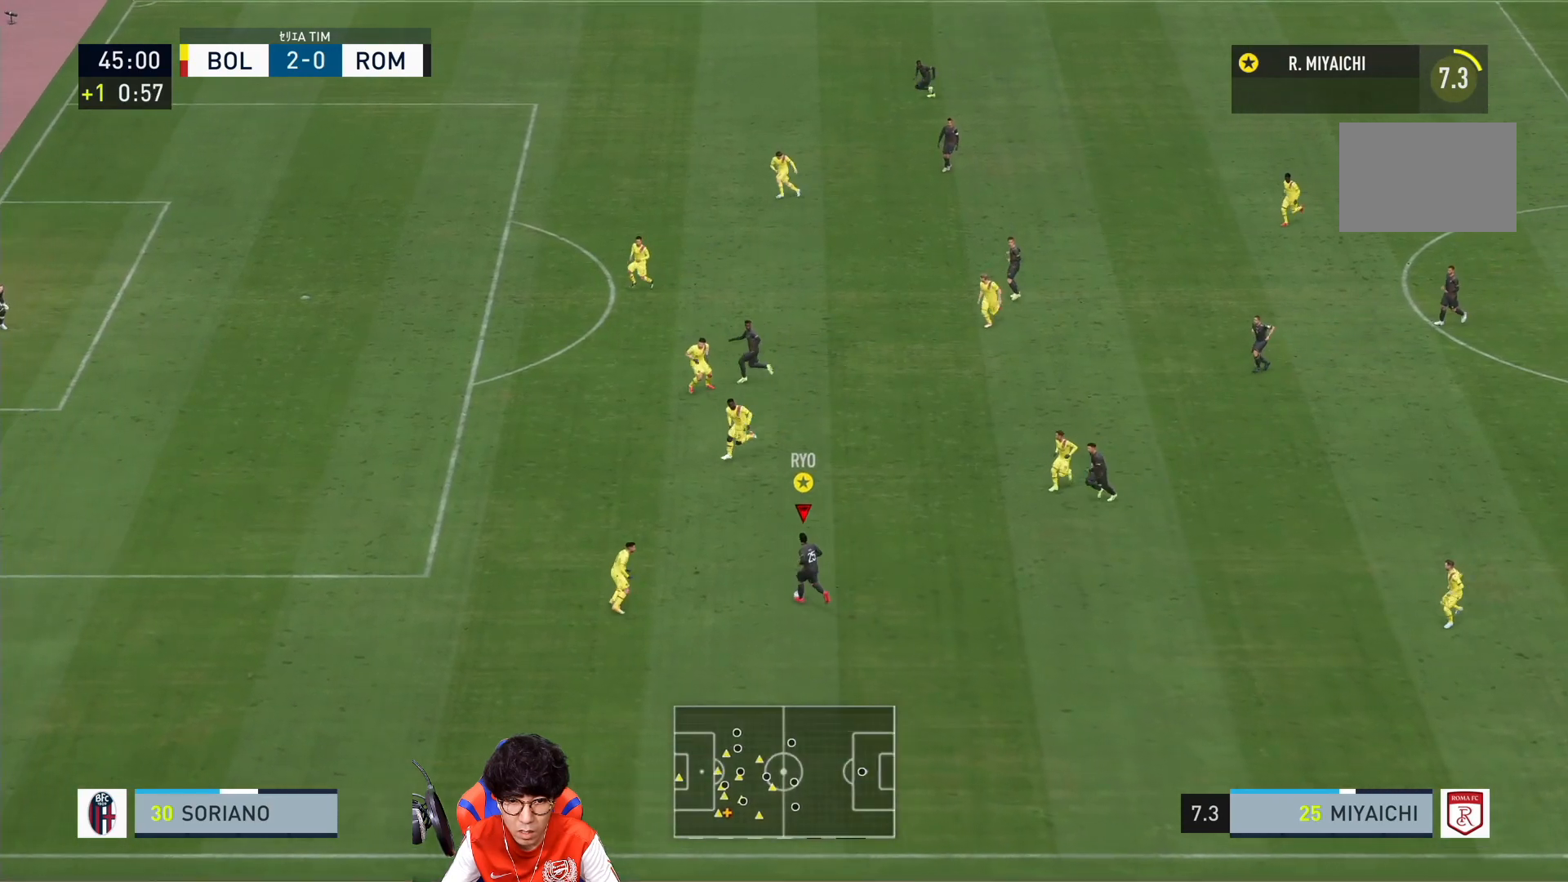
{"buttons": [], "left_stick": "left", "right_stick": "center", "events": [[150, "left_stick", "left"], [183, "L1", "up"], [183, "TRIANGLE", "up"]]}
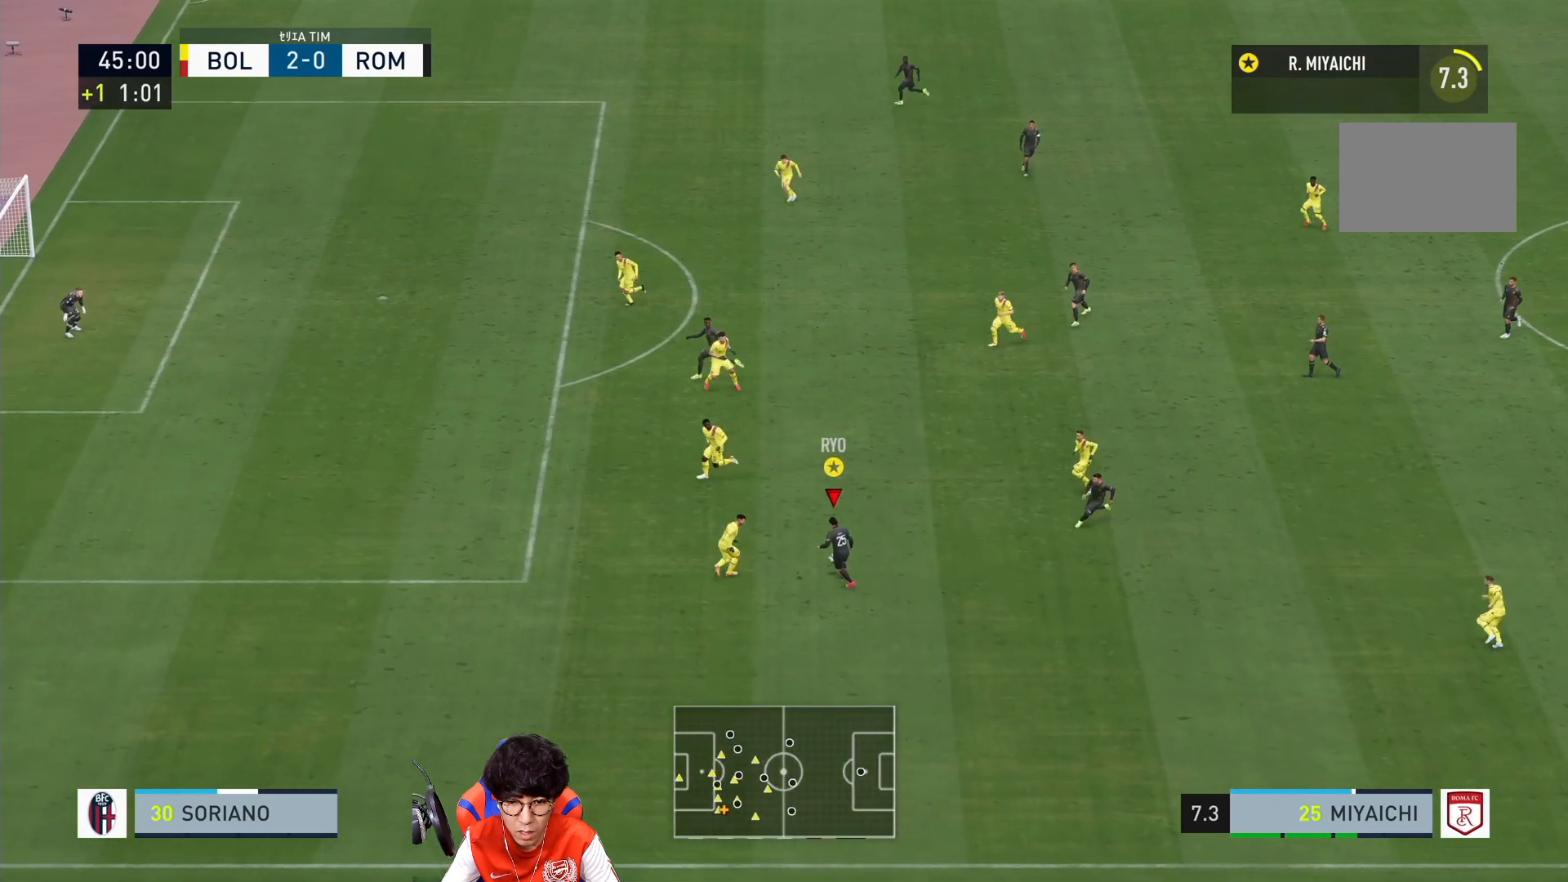
{"buttons": [], "left_stick": "down-left", "right_stick": "center", "events": [[183, "left_stick", "down-left"]]}
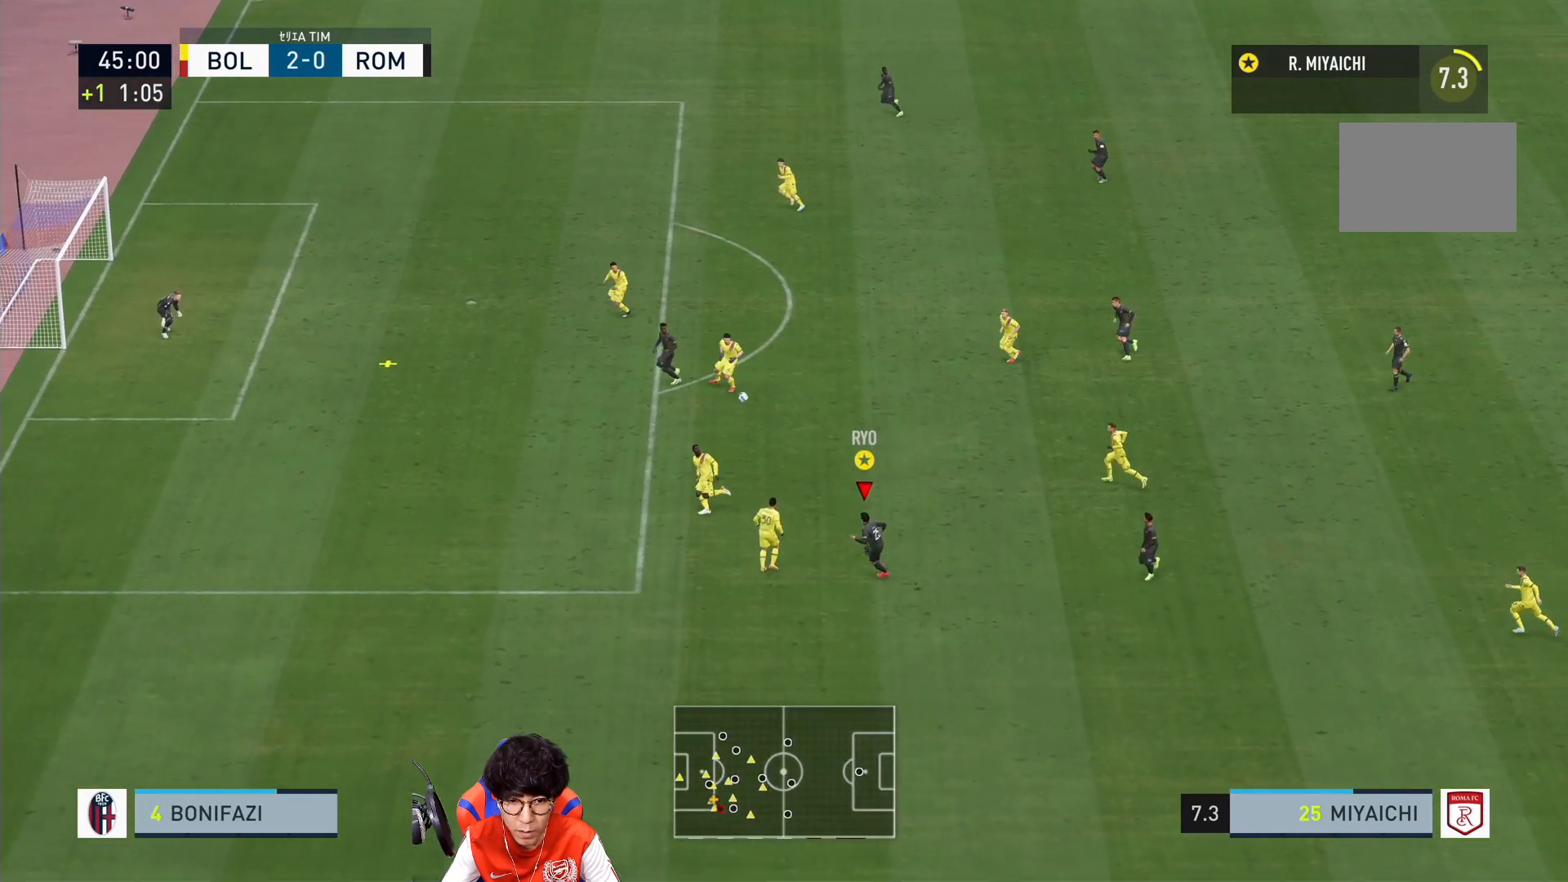
{"buttons": [], "left_stick": "down-left", "right_stick": "center", "events": []}
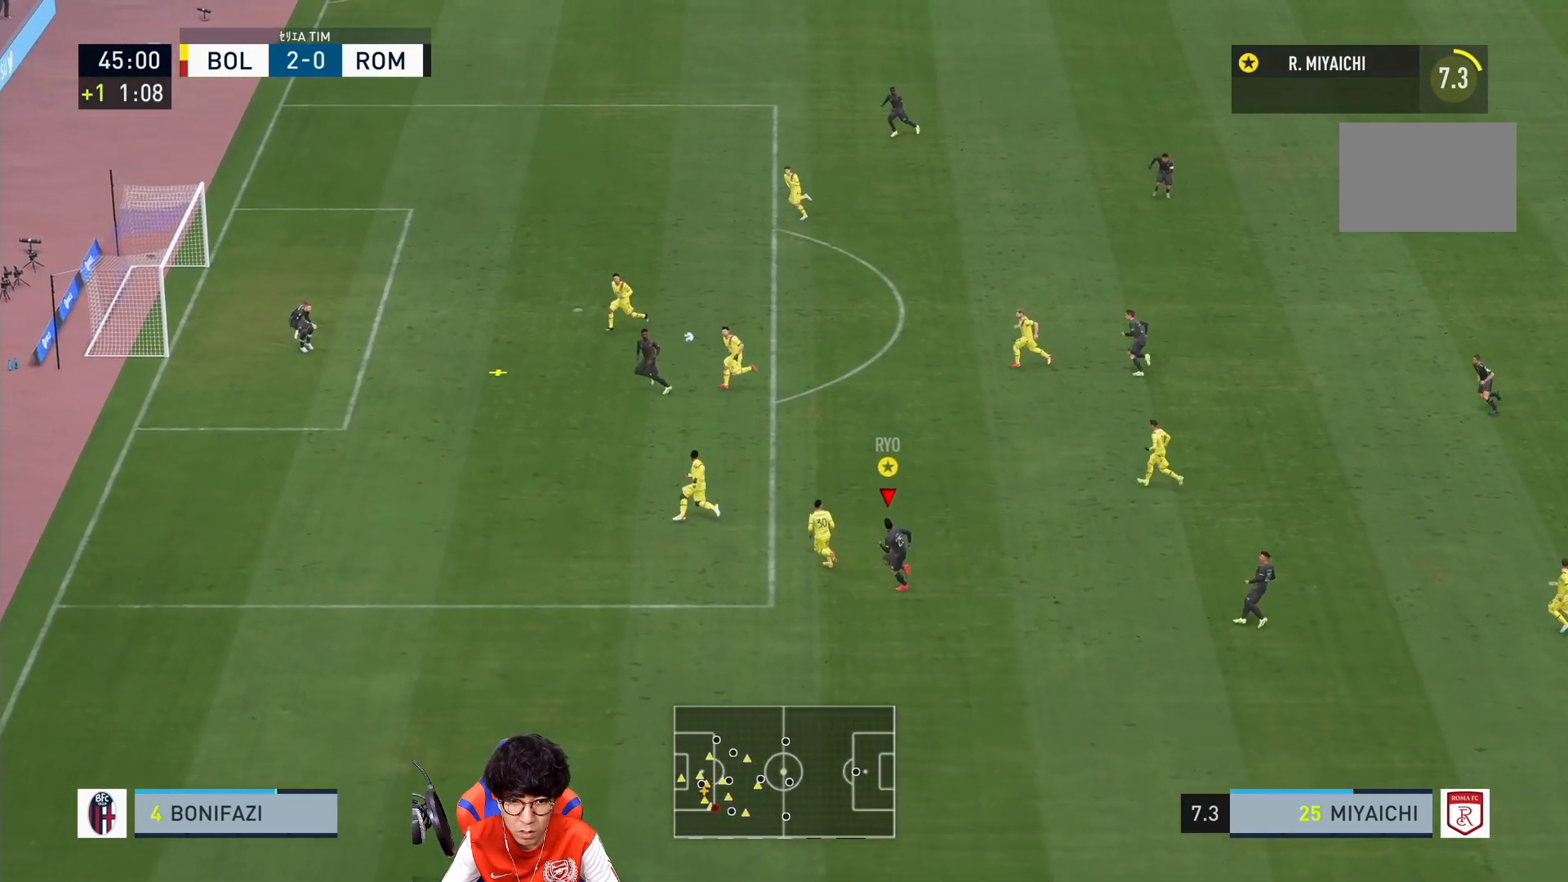
{"buttons": [], "left_stick": "left", "right_stick": "center", "events": [[83, "left_stick", "left"], [150, "SQUARE", "down"], [383, "SQUARE", "up"]]}
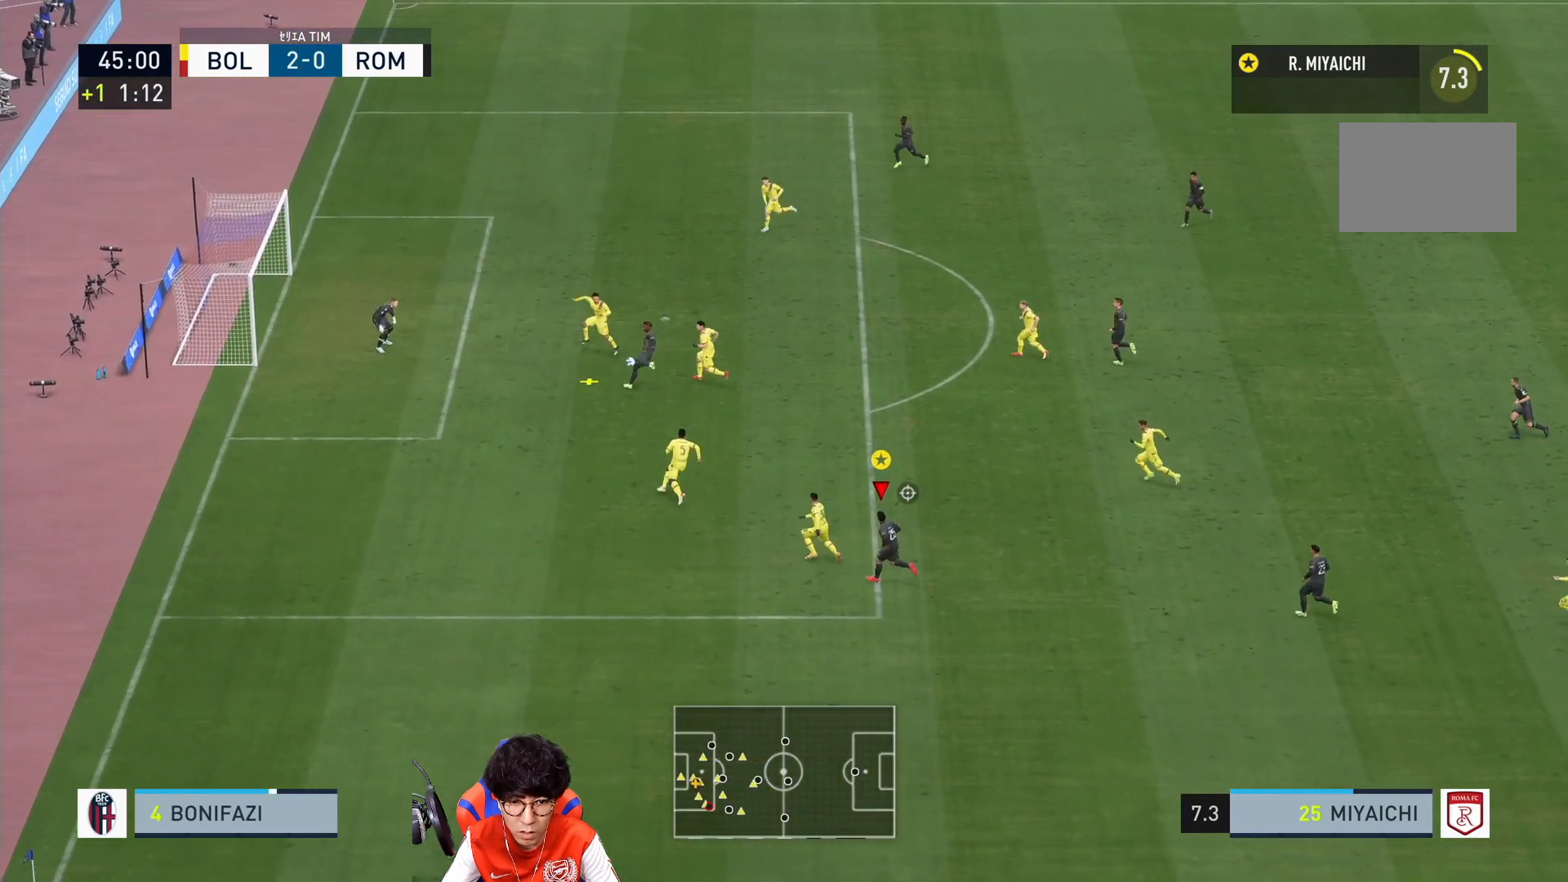
{"buttons": [], "left_stick": "left", "right_stick": "center", "events": []}
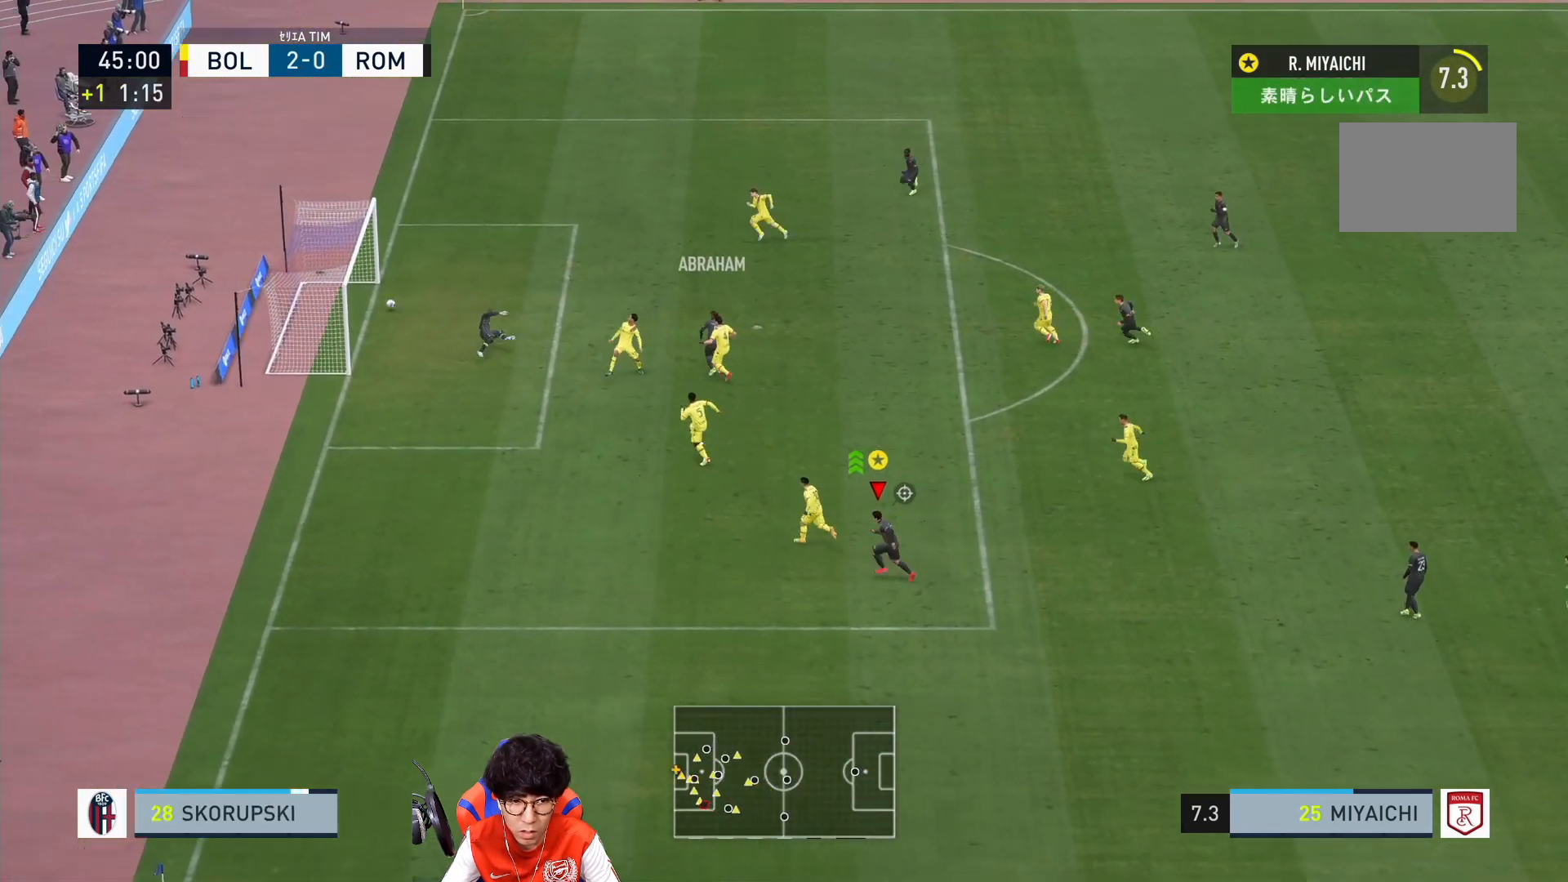
{"buttons": [], "left_stick": "center", "right_stick": "center", "events": [[500, "left_stick", "center"]]}
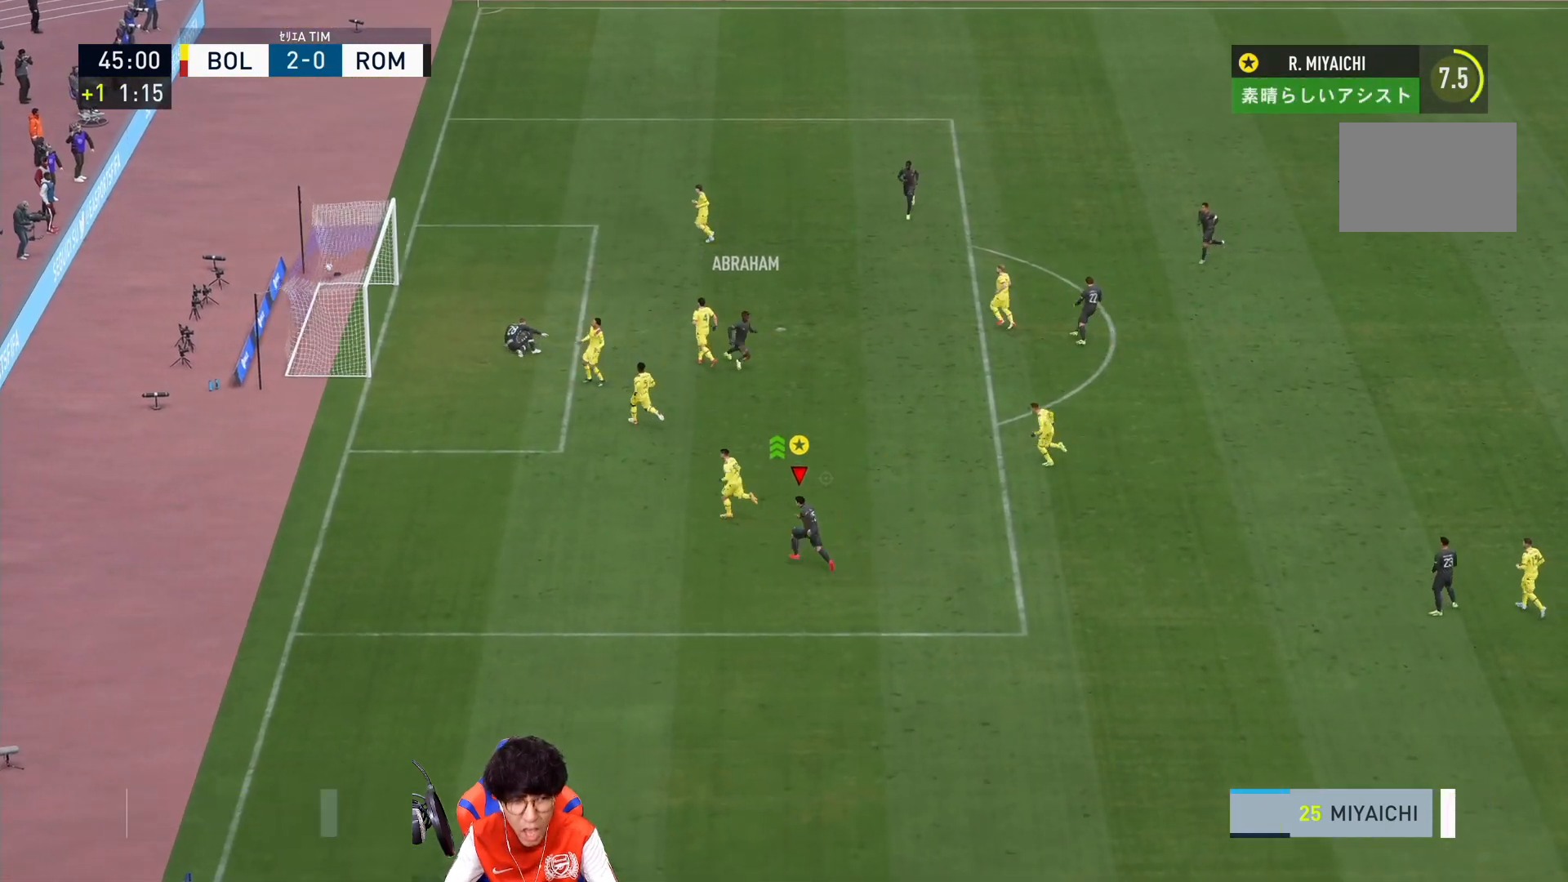
{"buttons": [], "left_stick": "center", "right_stick": "center", "events": []}
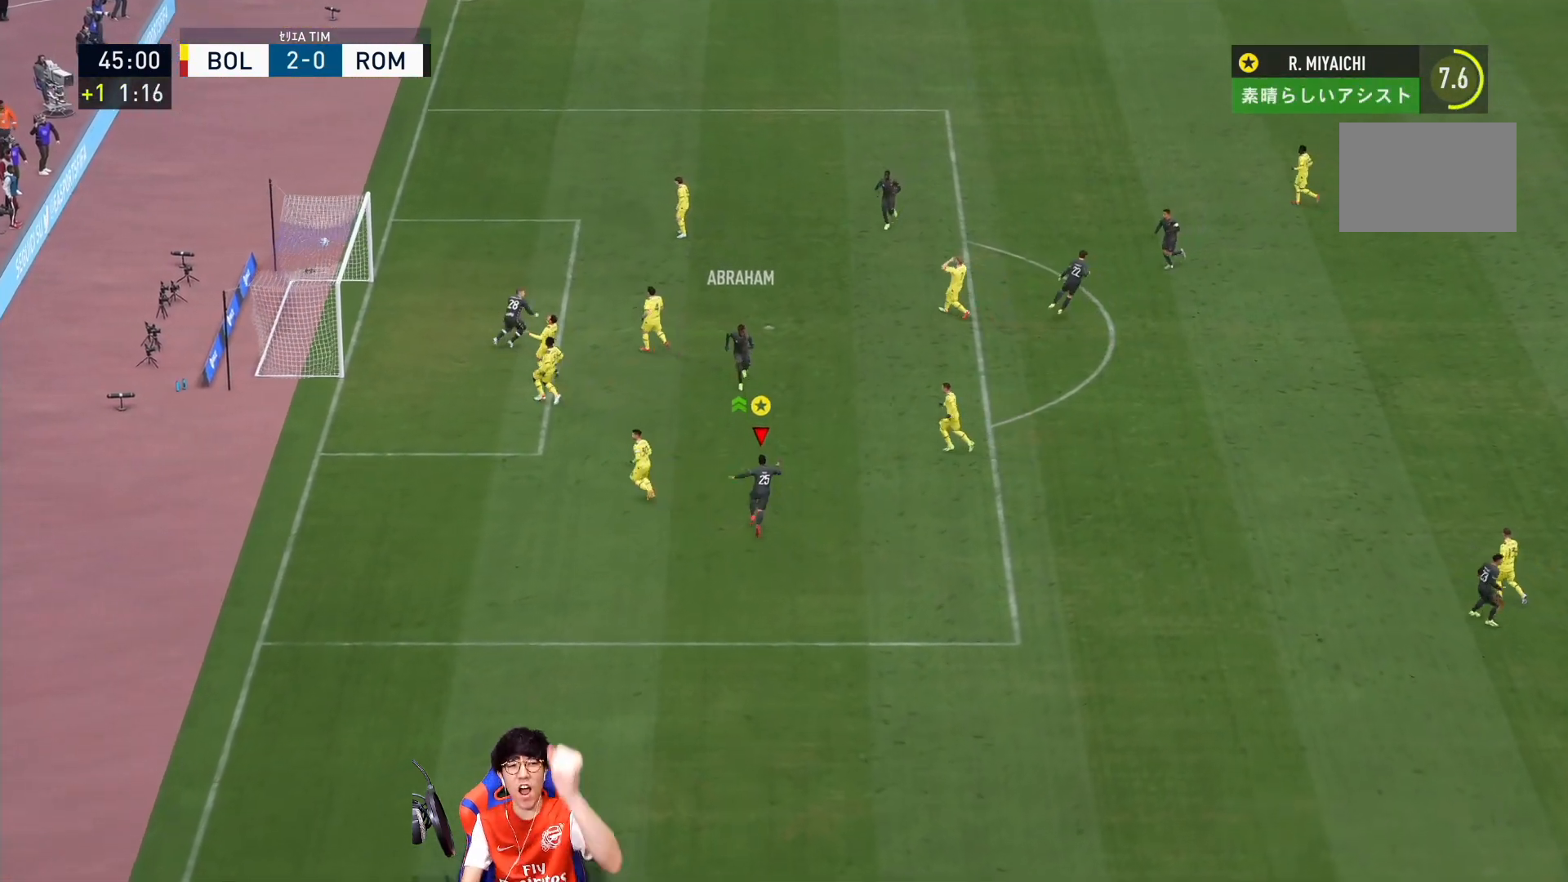
{"buttons": [], "left_stick": "center", "right_stick": "center", "events": []}
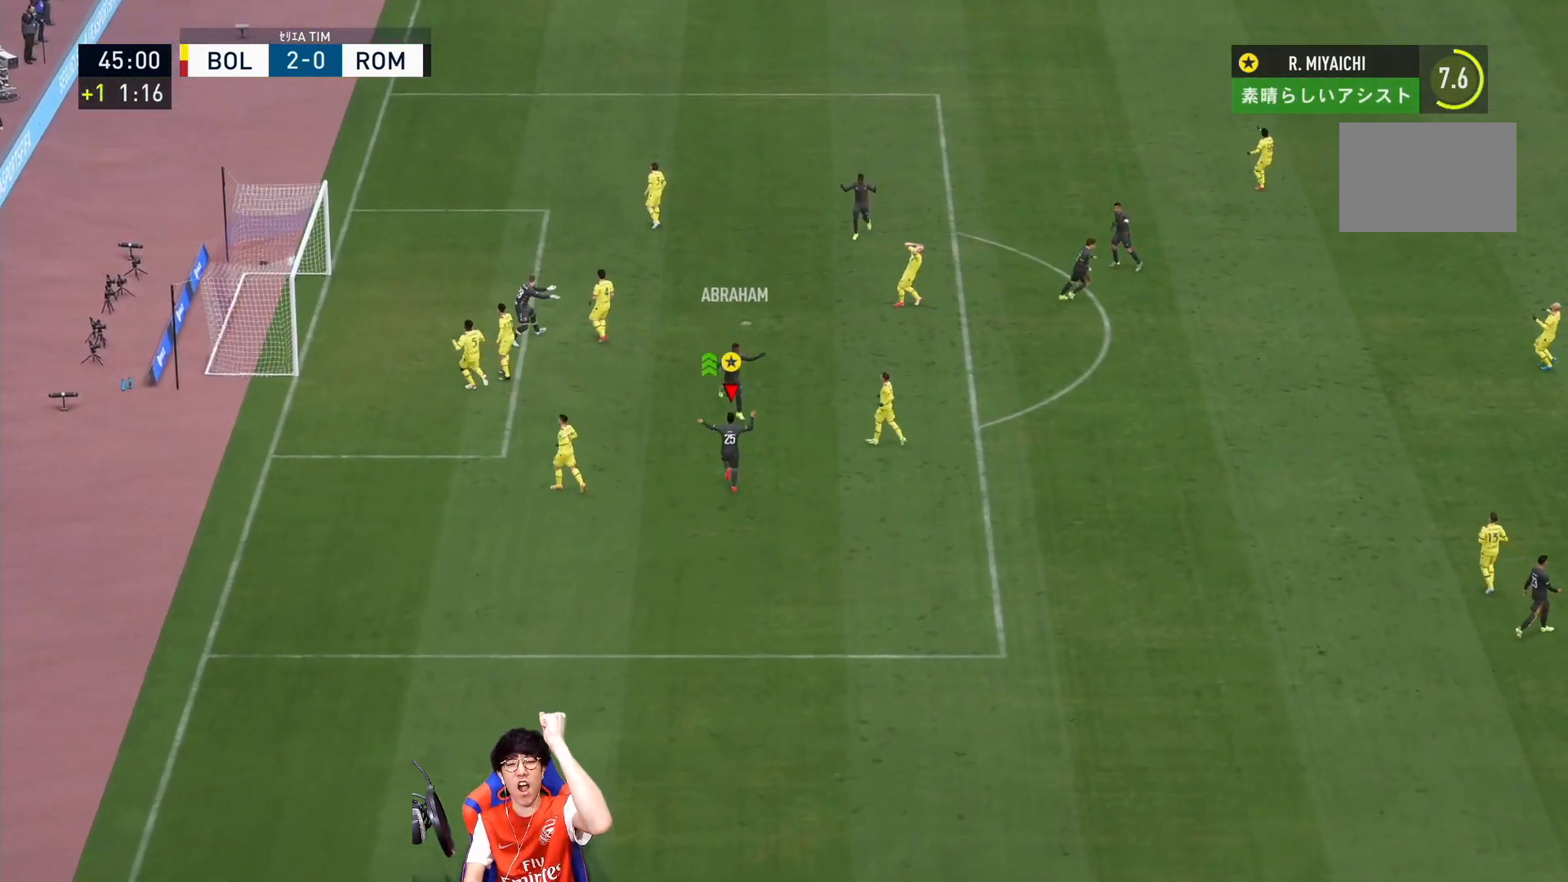
{"buttons": [], "left_stick": "center", "right_stick": "center", "events": []}
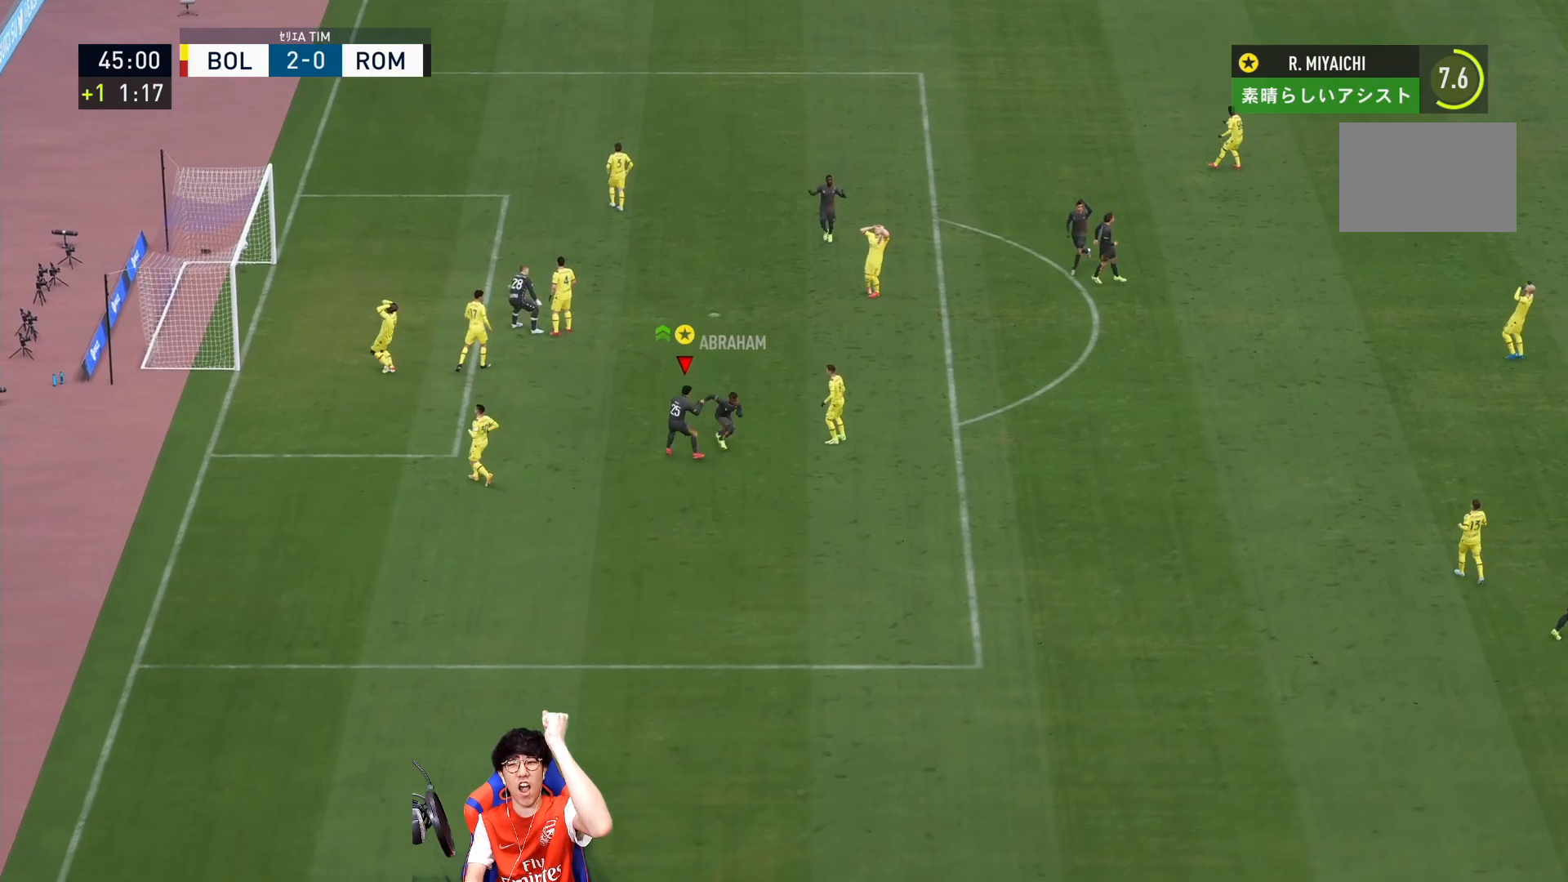
{"buttons": [], "left_stick": "center", "right_stick": "center", "events": []}
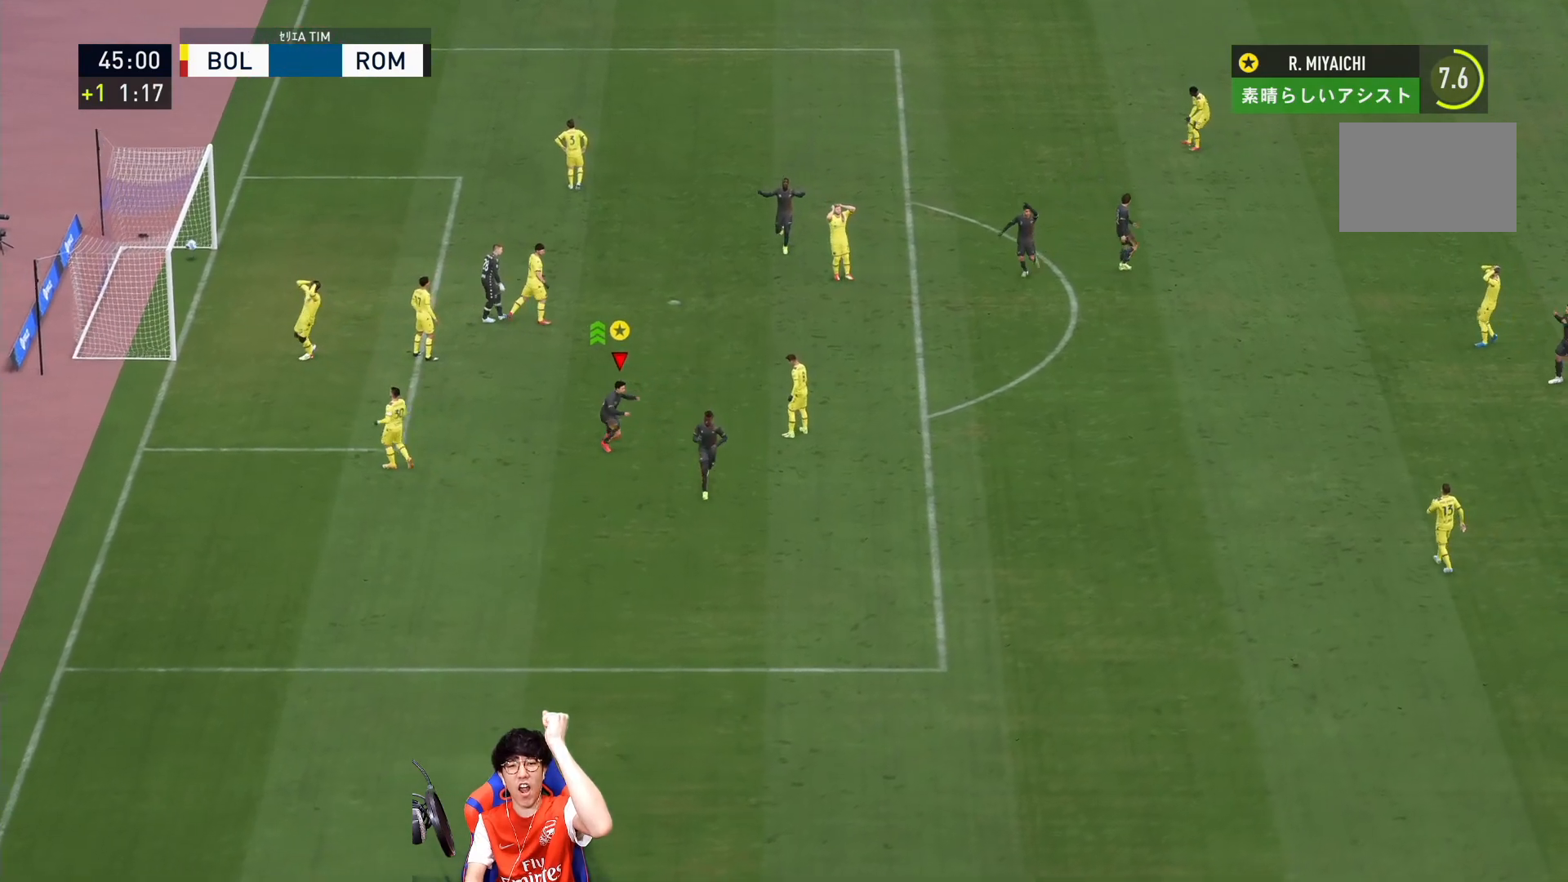
{"buttons": [], "left_stick": "center", "right_stick": "center", "events": []}